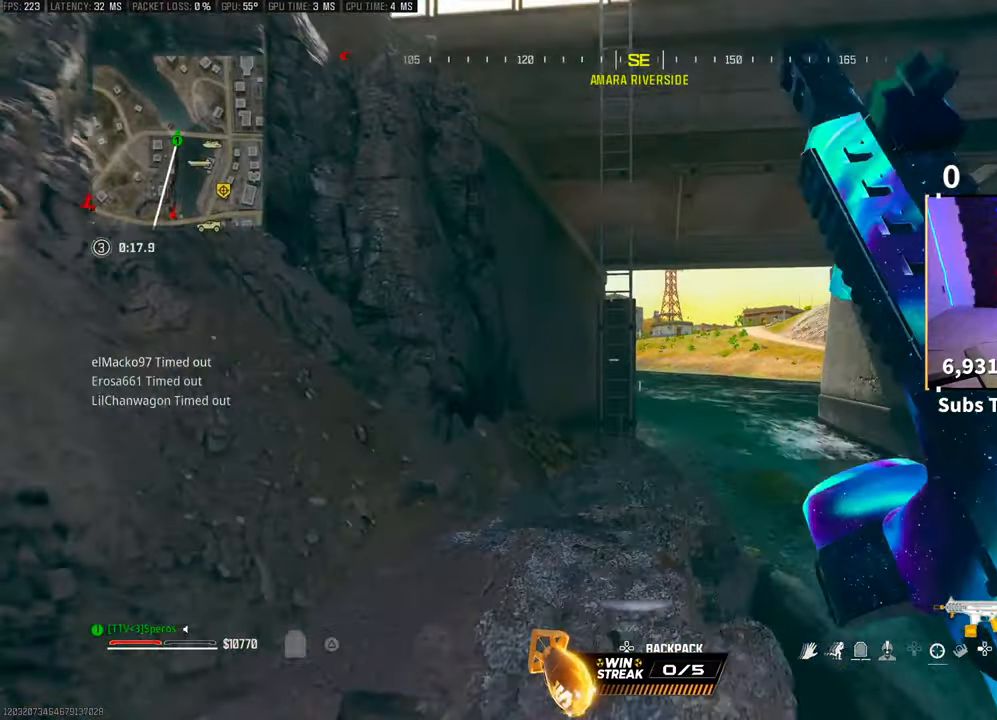
Gameplay with a controller (PlayStation layout); each line is a JSON object with the inputs held at the frame after it. "events" lists button and stick changes between this image and that frame as [ms after this image, input, new state], when the widget could be followed in between.
{"buttons": ["CROSS"], "left_stick": "up", "right_stick": "center", "events": [[500, "CROSS", "down"]]}
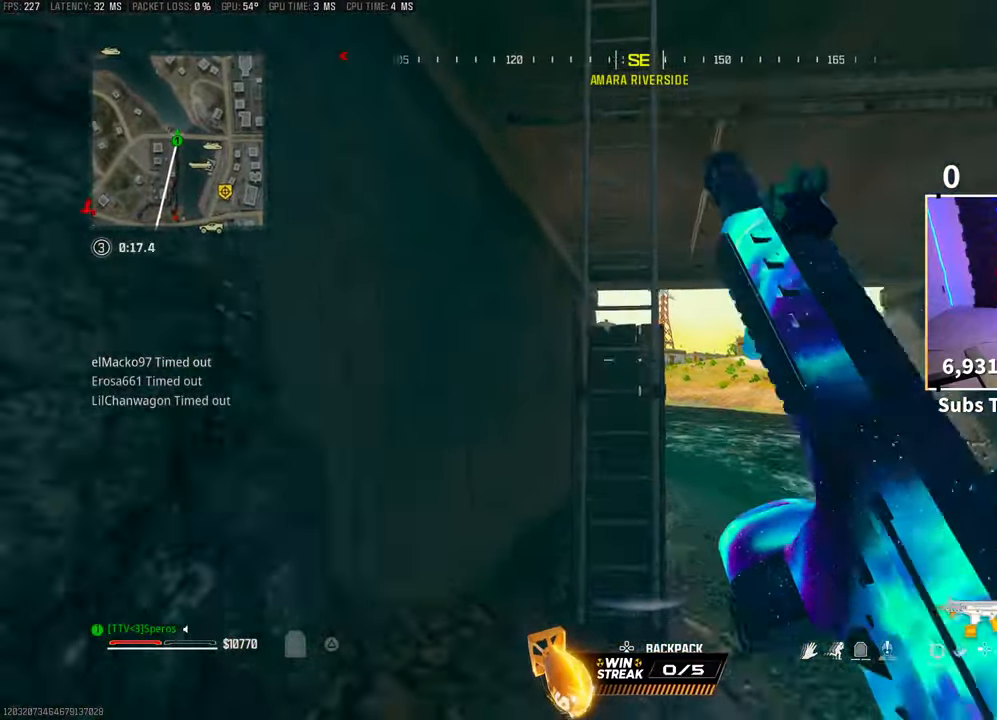
{"buttons": [], "left_stick": "up", "right_stick": "center", "events": [[183, "CROSS", "up"]]}
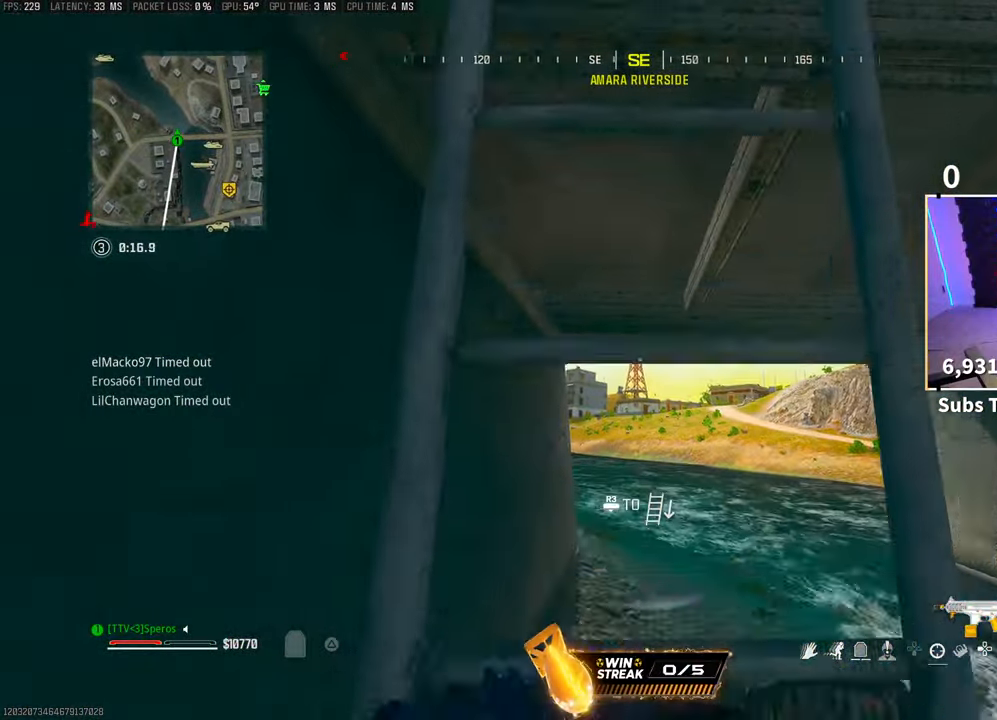
{"buttons": [], "left_stick": "up", "right_stick": "center", "events": []}
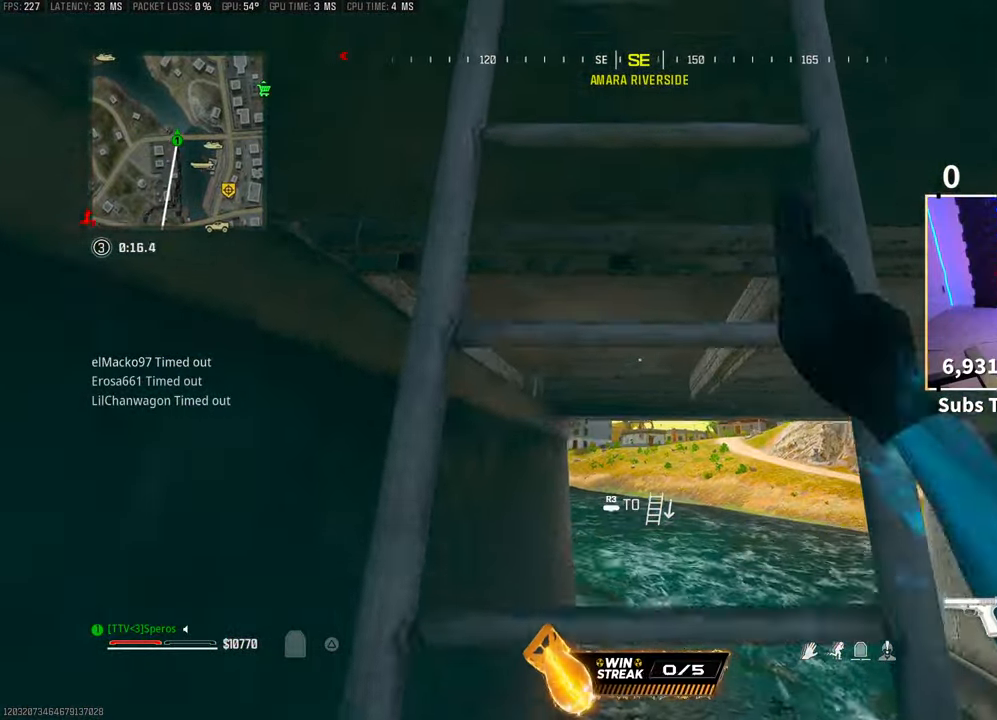
{"buttons": [], "left_stick": "up", "right_stick": "center", "events": []}
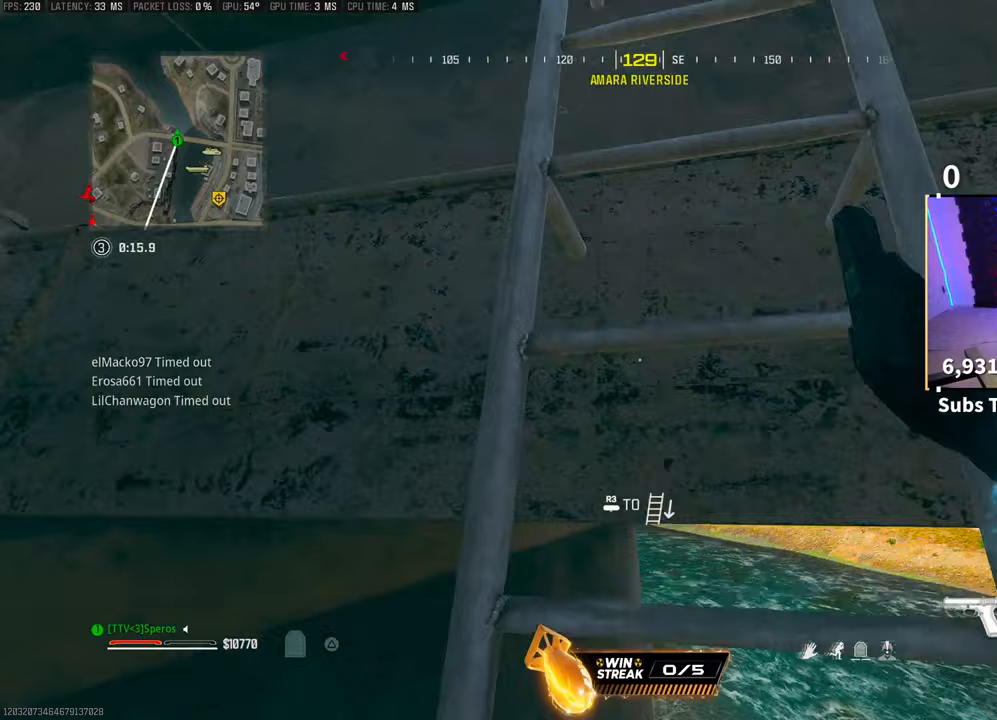
{"buttons": [], "left_stick": "up", "right_stick": "center", "events": [[383, "right_stick", "down-left"], [467, "right_stick", "center"]]}
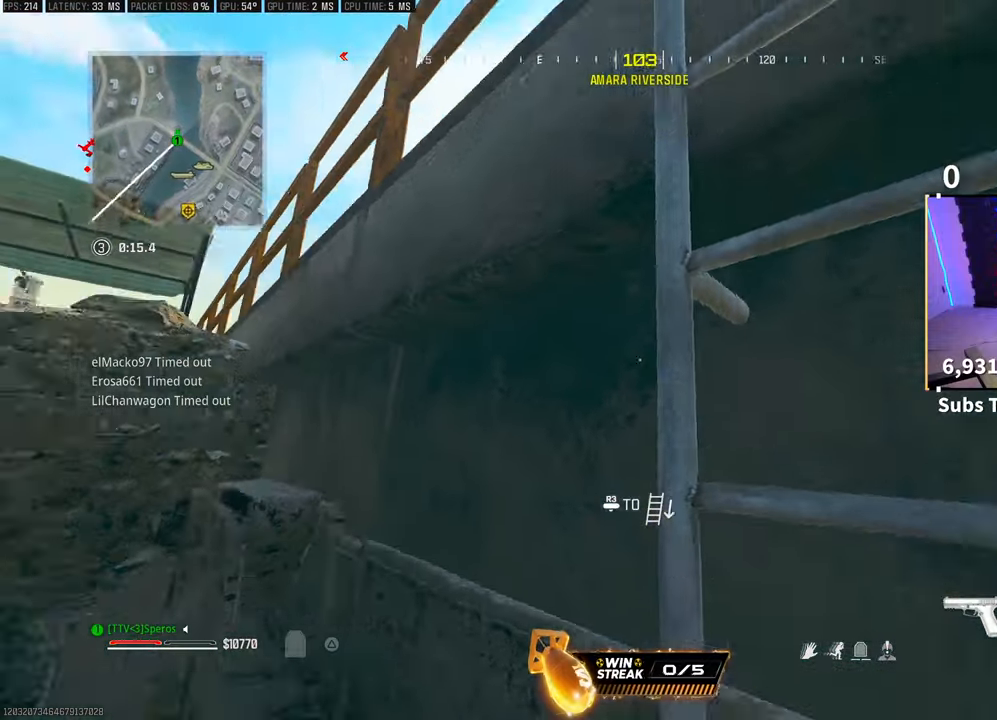
{"buttons": [], "left_stick": "up", "right_stick": "down-left", "events": [[450, "right_stick", "down-left"]]}
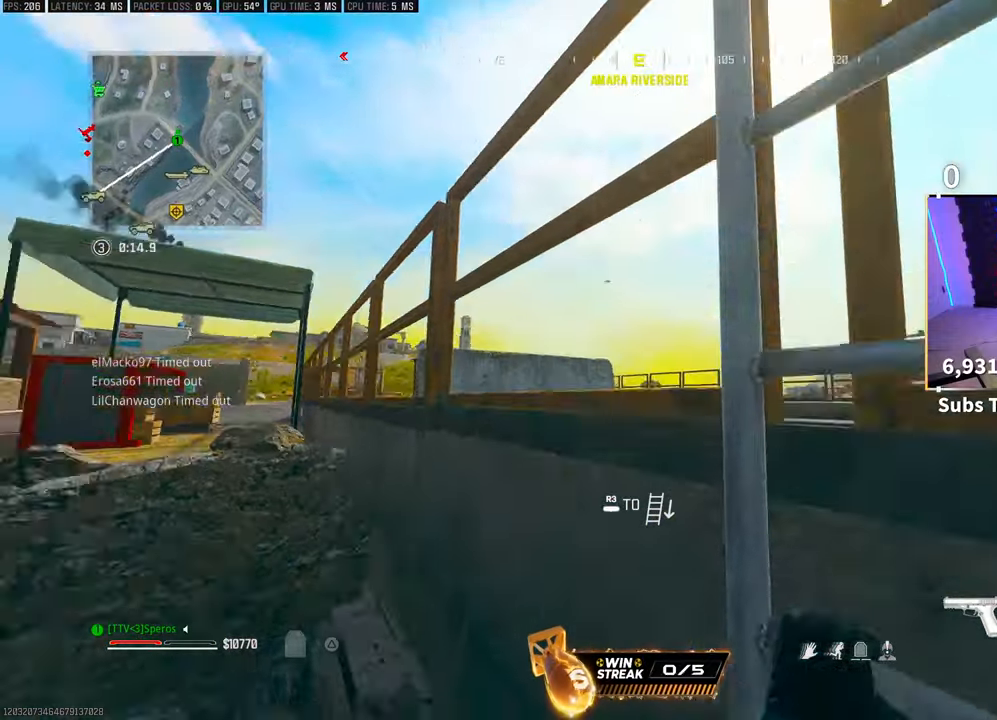
{"buttons": [], "left_stick": "up", "right_stick": "right", "events": [[133, "right_stick", "center"], [250, "right_stick", "right"]]}
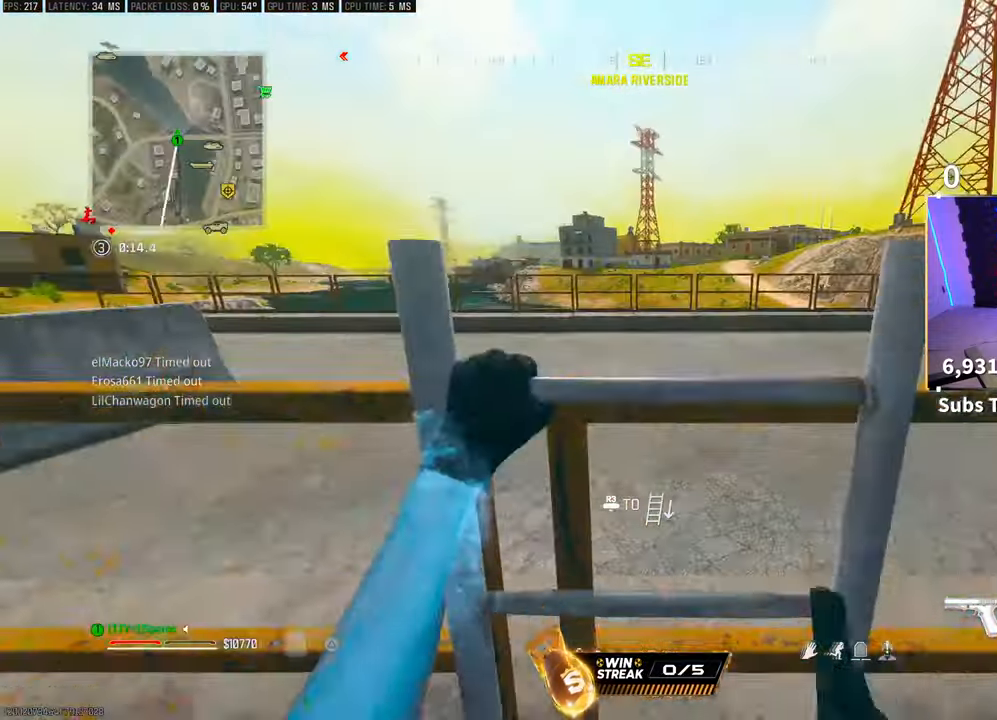
{"buttons": [], "left_stick": "left", "right_stick": "left", "events": [[150, "left_stick", "up-left"], [283, "right_stick", "center"], [450, "left_stick", "left"], [450, "right_stick", "left"]]}
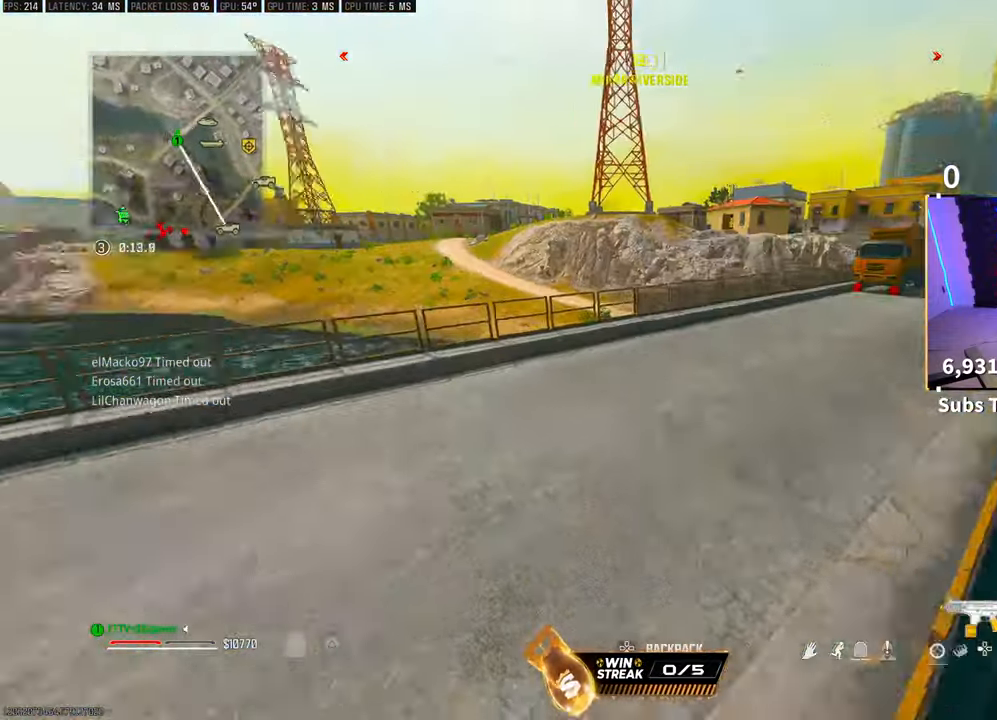
{"buttons": ["TRIANGLE"], "left_stick": "up", "right_stick": "center", "events": [[300, "left_stick", "up"], [350, "right_stick", "center"], [450, "TRIANGLE", "down"]]}
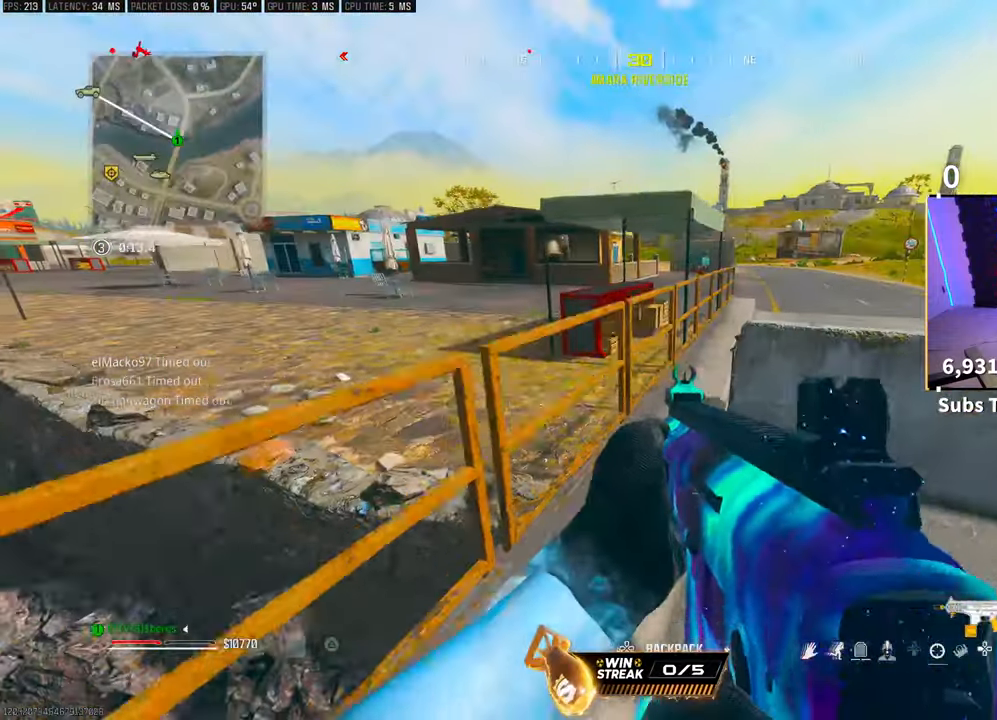
{"buttons": [], "left_stick": "right", "right_stick": "left", "events": [[33, "TRIANGLE", "up"], [100, "TRIANGLE", "down"], [150, "TRIANGLE", "up"], [200, "left_stick", "up-right"], [250, "CROSS", "down"], [300, "right_stick", "left"], [433, "CROSS", "up"], [450, "left_stick", "right"]]}
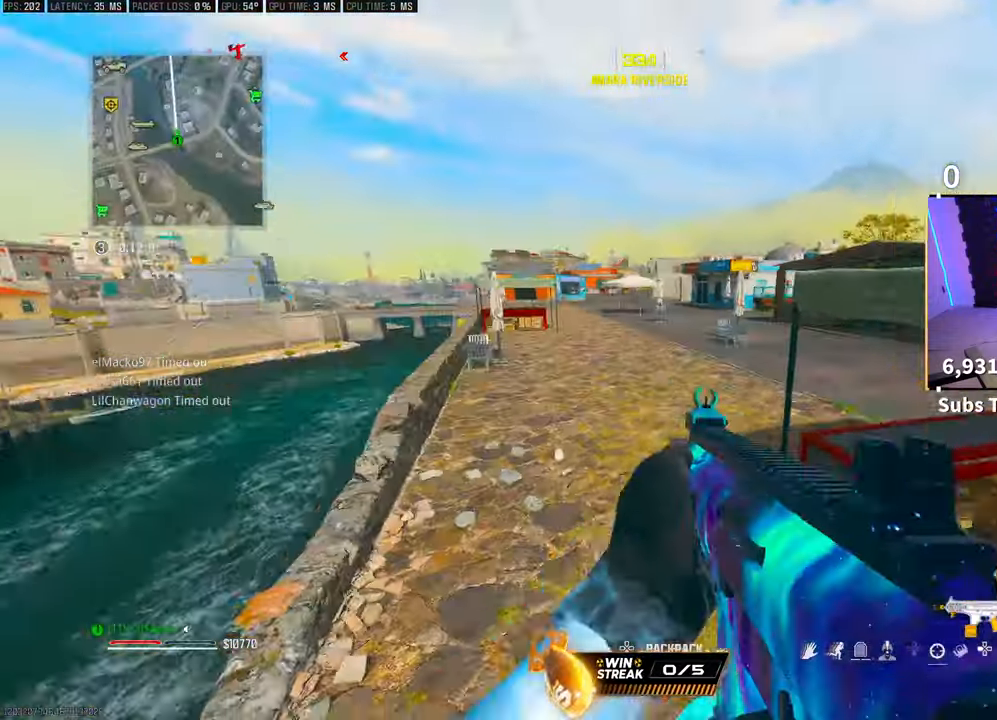
{"buttons": [], "left_stick": "right", "right_stick": "center", "events": [[50, "right_stick", "center"]]}
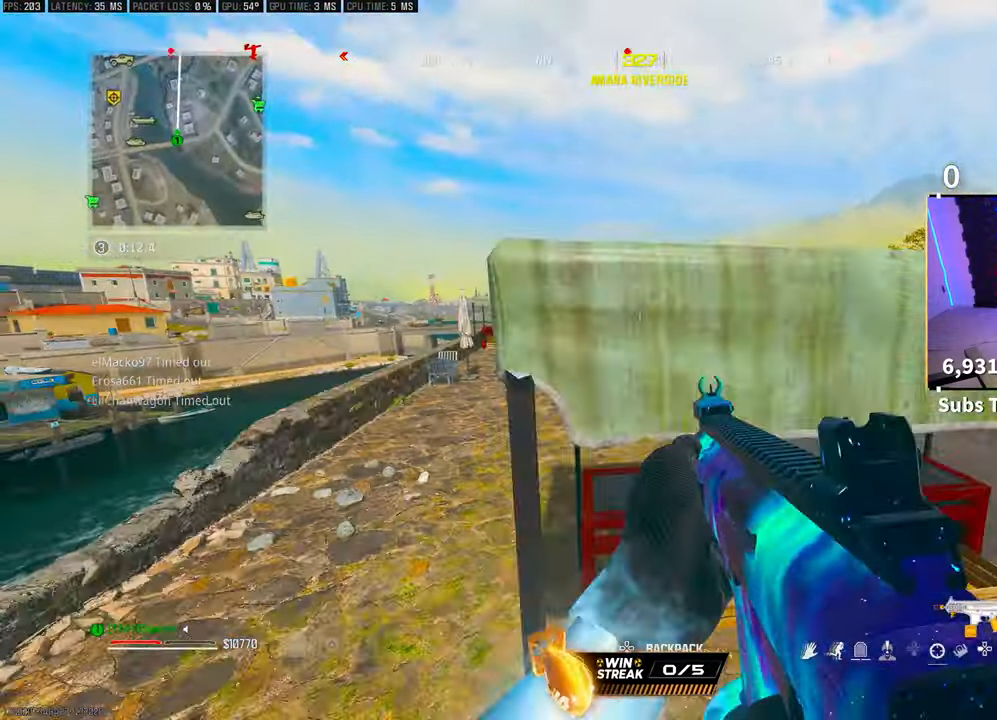
{"buttons": [], "left_stick": "up", "right_stick": "left", "events": [[133, "right_stick", "right"], [200, "left_stick", "up-right"], [333, "L3", "down"], [350, "right_stick", "center"], [433, "L3", "up"], [433, "left_stick", "up"], [500, "right_stick", "left"]]}
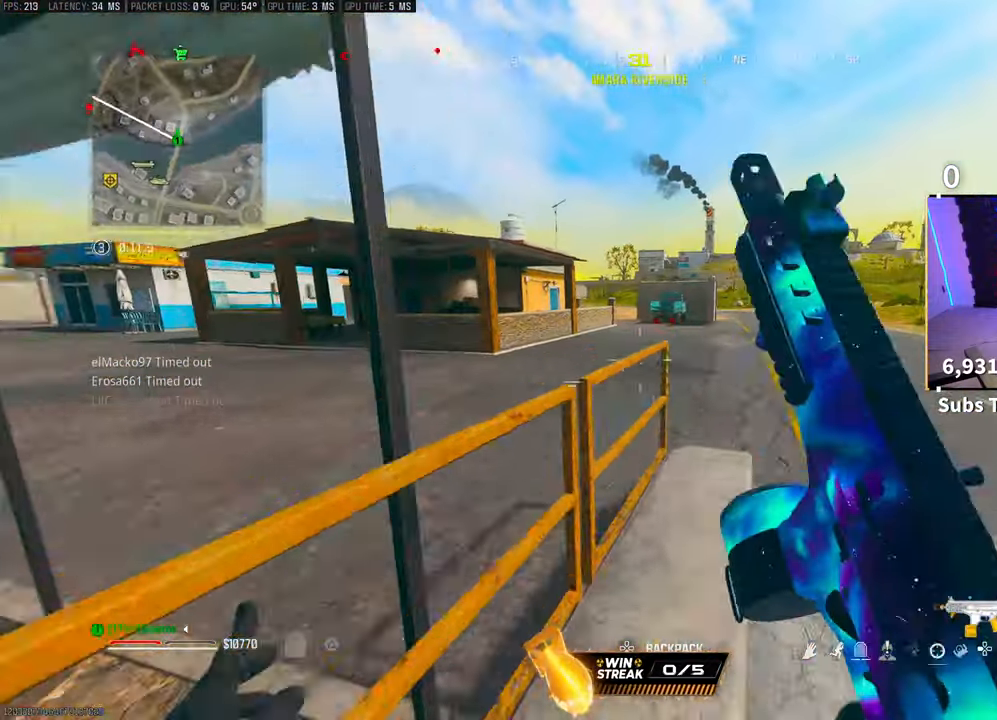
{"buttons": [], "left_stick": "up", "right_stick": "center", "events": [[150, "right_stick", "center"]]}
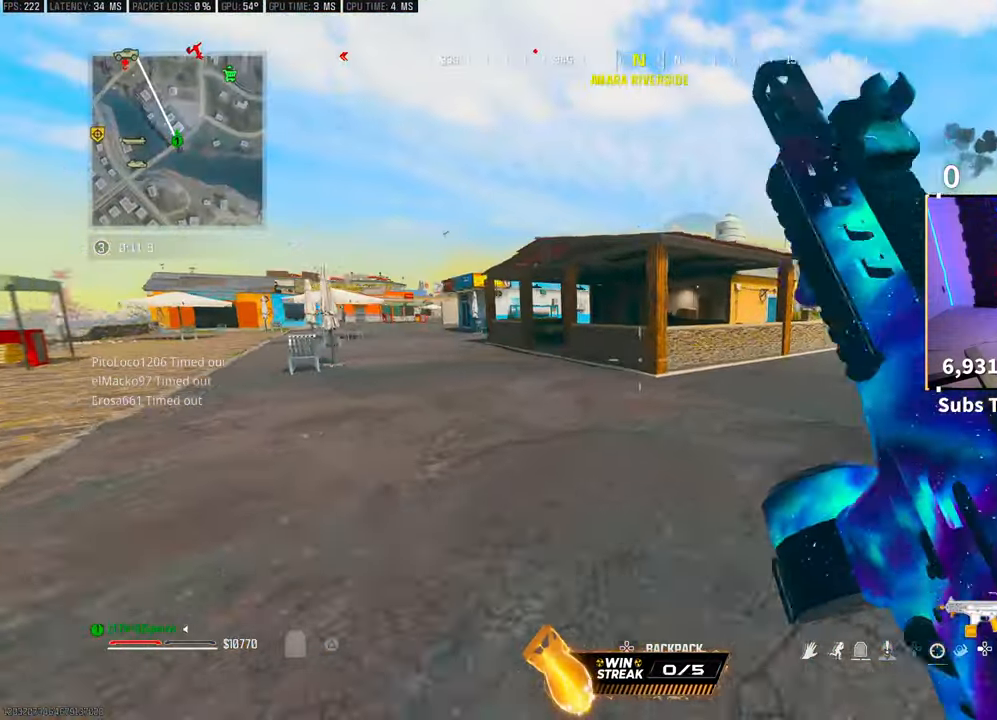
{"buttons": [], "left_stick": "up", "right_stick": "center", "events": [[133, "right_stick", "left"], [300, "right_stick", "center"], [350, "R3", "down"], [500, "R3", "up"]]}
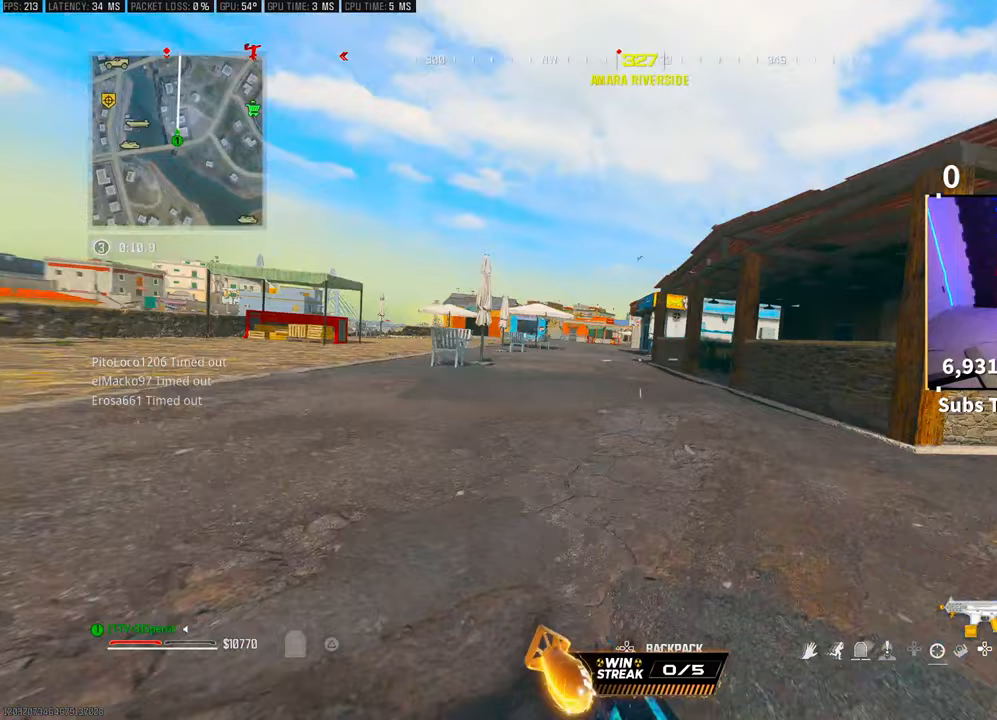
{"buttons": ["CROSS"], "left_stick": "up", "right_stick": "center", "events": [[50, "R3", "down"], [83, "CROSS", "down"], [200, "R3", "up"], [250, "CROSS", "up"], [350, "L3", "down"], [450, "L3", "up"], [500, "CROSS", "down"]]}
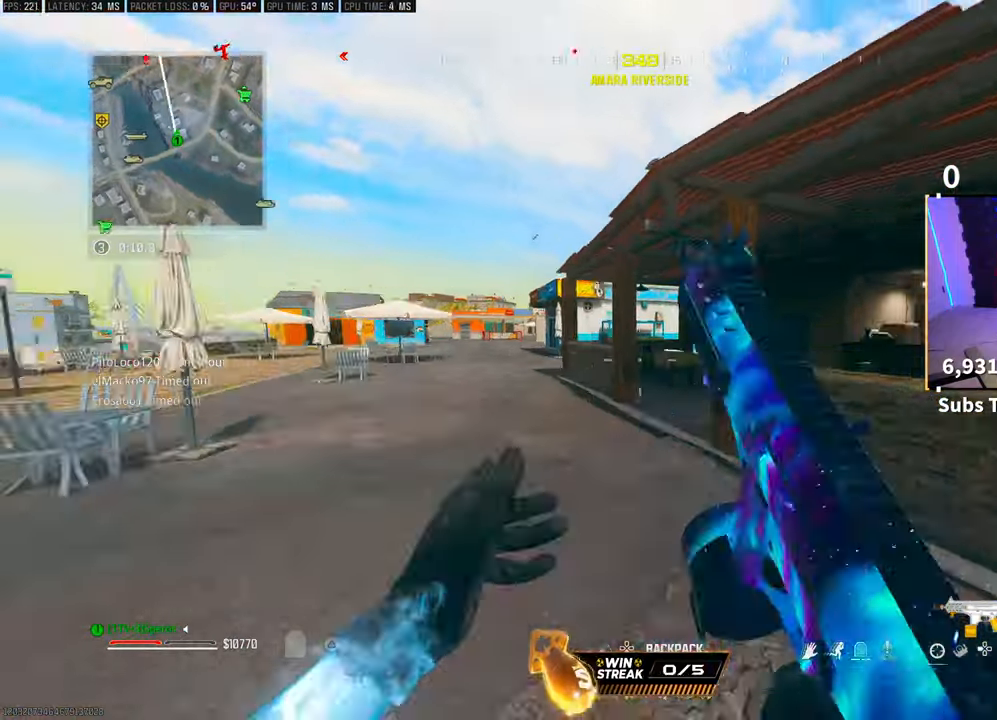
{"buttons": [], "left_stick": "up", "right_stick": "right", "events": [[133, "CROSS", "up"], [450, "right_stick", "right"]]}
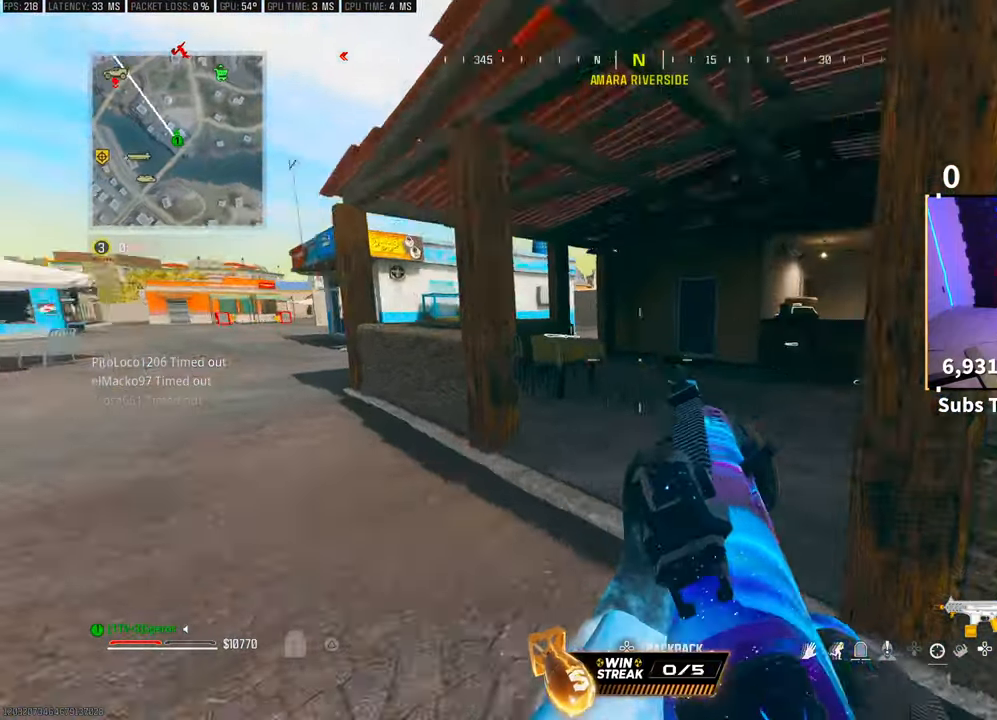
{"buttons": [], "left_stick": "up", "right_stick": "center", "events": [[150, "right_stick", "center"], [300, "TRIANGLE", "down"], [350, "TRIANGLE", "up"], [433, "TRIANGLE", "down"], [500, "TRIANGLE", "up"]]}
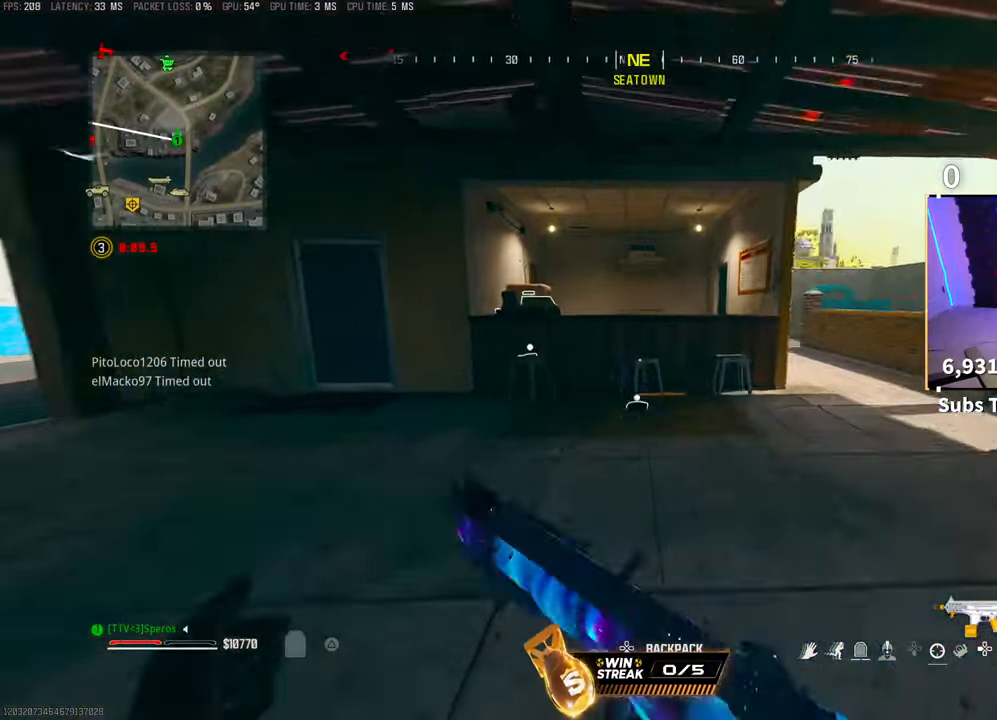
{"buttons": ["CROSS"], "left_stick": "up", "right_stick": "center", "events": [[350, "right_stick", "left"], [450, "CROSS", "down"], [500, "right_stick", "center"]]}
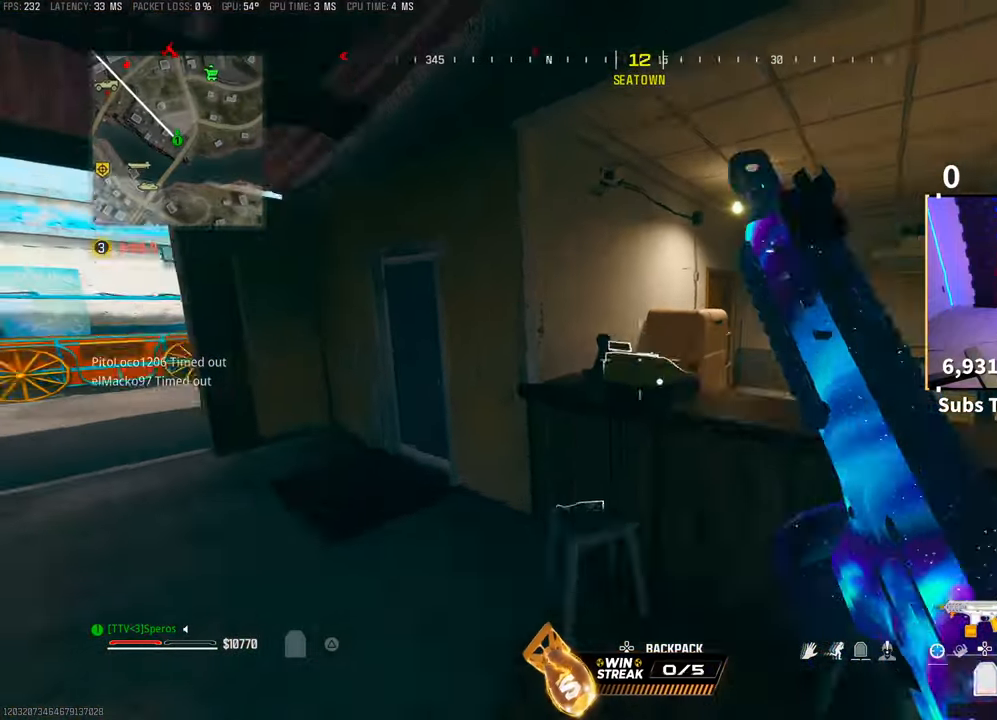
{"buttons": ["TRIANGLE"], "left_stick": "up", "right_stick": "right", "events": [[50, "left_stick", "up-right"], [83, "SQUARE", "down"], [150, "CROSS", "up"], [150, "SQUARE", "up"], [150, "right_stick", "down-left"], [250, "right_stick", "down-right"], [300, "right_stick", "right"], [383, "left_stick", "up"], [483, "TRIANGLE", "down"]]}
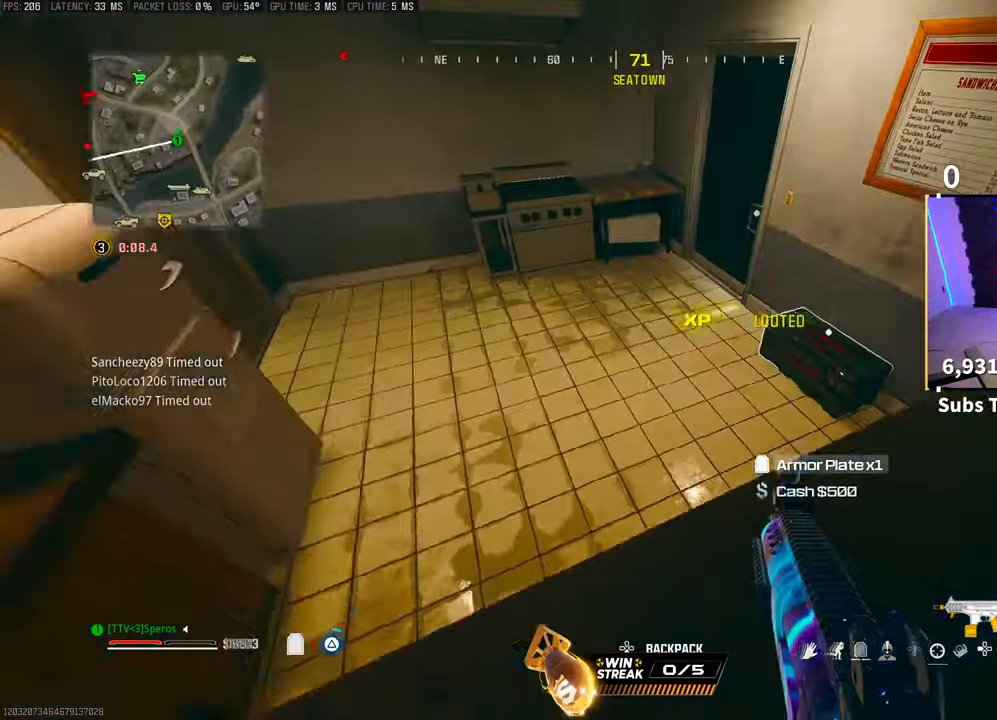
{"buttons": ["TRIANGLE"], "left_stick": "up-right", "right_stick": "up-right", "events": [[50, "left_stick", "up-left"], [283, "left_stick", "up"], [400, "left_stick", "up-right"], [400, "right_stick", "up-right"]]}
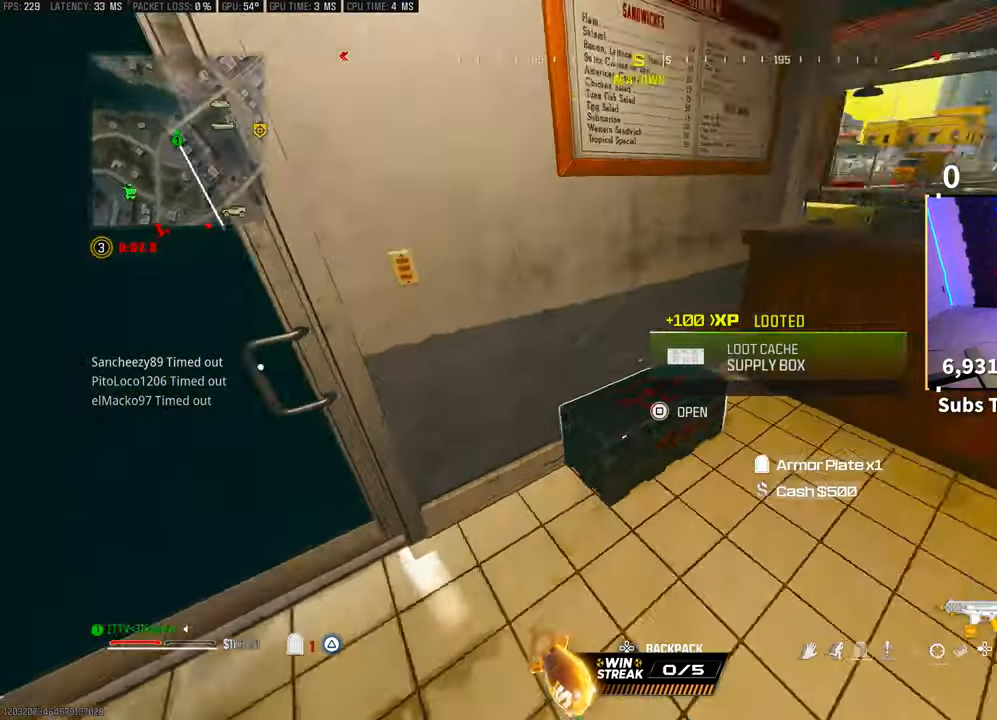
{"buttons": ["TRIANGLE"], "left_stick": "down-right", "right_stick": "center", "events": [[50, "right_stick", "center"], [150, "SQUARE", "down"], [150, "left_stick", "center"], [233, "SQUARE", "up"], [250, "left_stick", "left"], [350, "left_stick", "down"], [433, "left_stick", "down-right"]]}
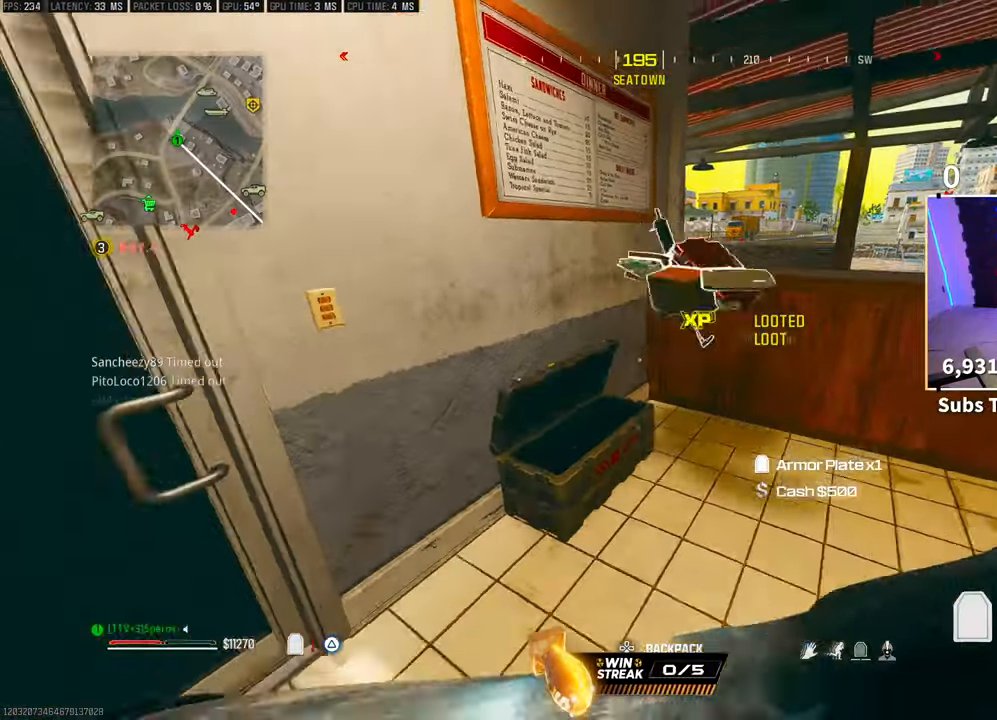
{"buttons": ["TRIANGLE"], "left_stick": "up-left", "right_stick": "right", "events": [[100, "right_stick", "right"], [150, "left_stick", "center"], [233, "right_stick", "center"], [300, "left_stick", "up-left"], [450, "right_stick", "right"]]}
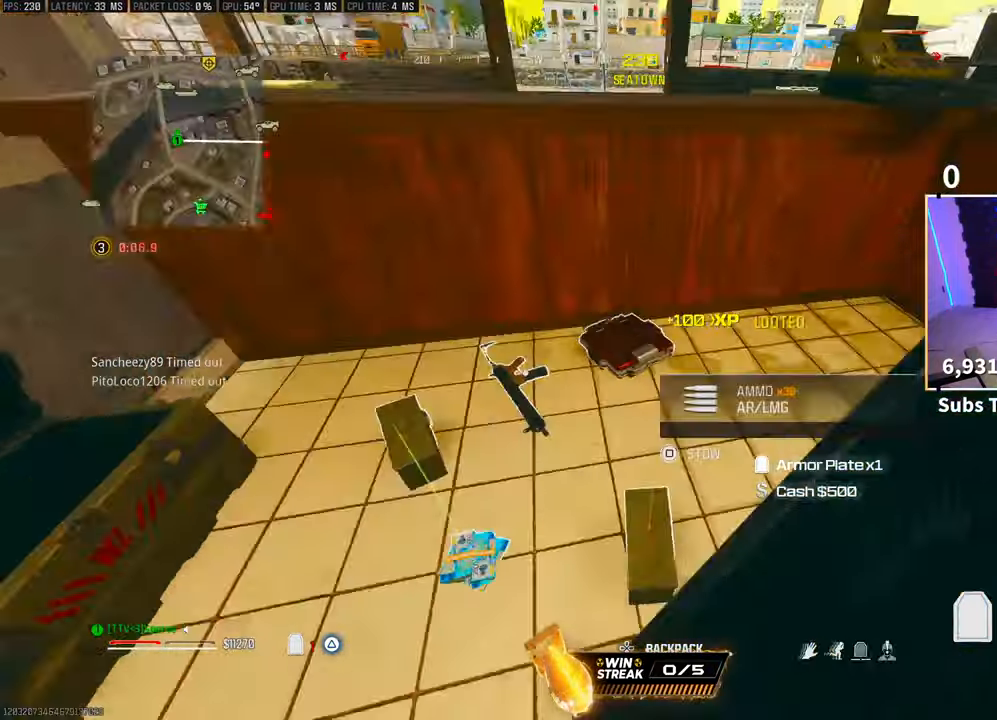
{"buttons": ["TRIANGLE"], "left_stick": "center", "right_stick": "left", "events": [[150, "left_stick", "center"], [250, "left_stick", "right"], [250, "right_stick", "center"], [333, "left_stick", "up-right"], [400, "right_stick", "left"], [500, "left_stick", "center"]]}
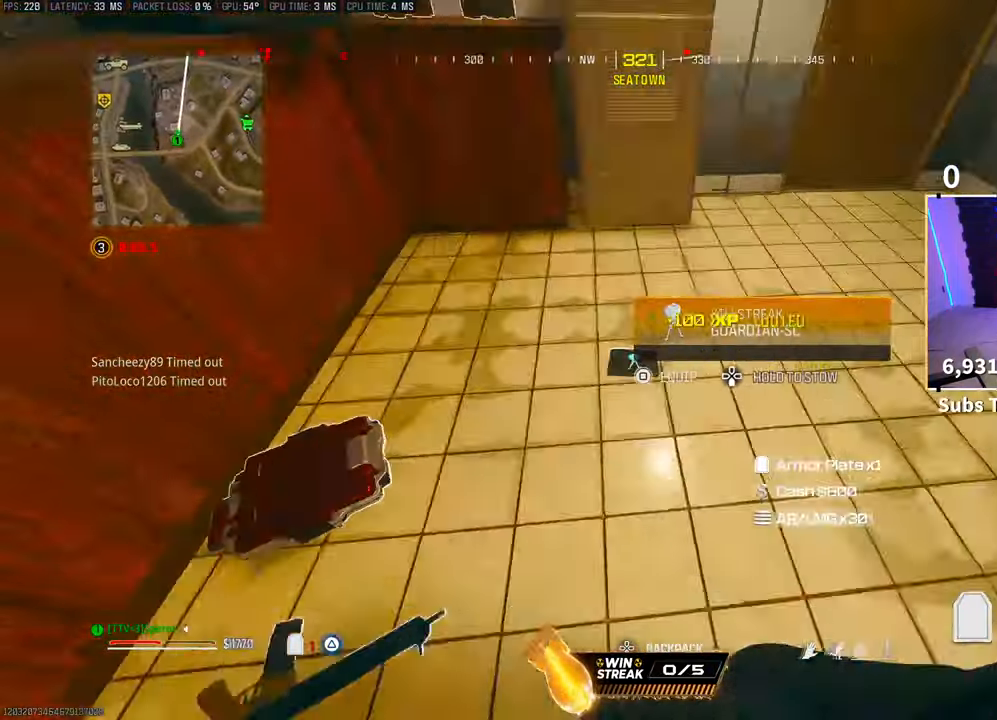
{"buttons": ["TRIANGLE"], "left_stick": "up-right", "right_stick": "center", "events": [[33, "right_stick", "center"], [50, "left_stick", "right"], [150, "SQUARE", "down"], [200, "SQUARE", "up"], [250, "left_stick", "up-right"], [433, "left_stick", "center"], [500, "left_stick", "up-right"]]}
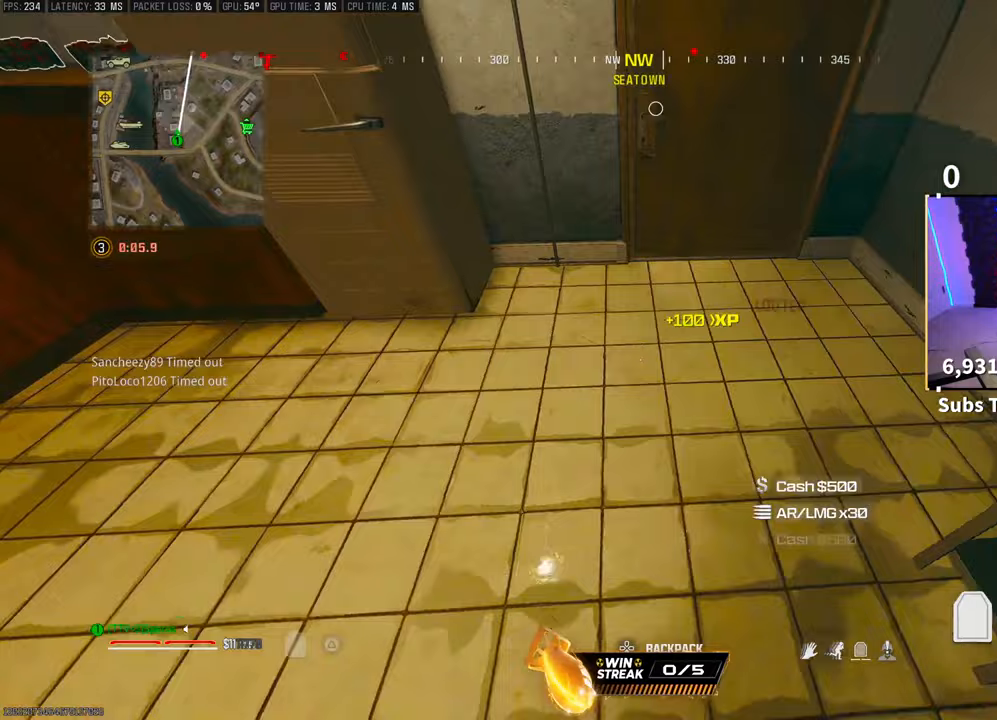
{"buttons": ["TRIANGLE", "R1"], "left_stick": "up", "right_stick": "center", "events": [[83, "right_stick", "up"], [133, "left_stick", "up"], [150, "right_stick", "center"], [233, "L3", "down"], [300, "L3", "up"], [300, "right_stick", "left"], [450, "right_stick", "center"], [500, "R1", "down"]]}
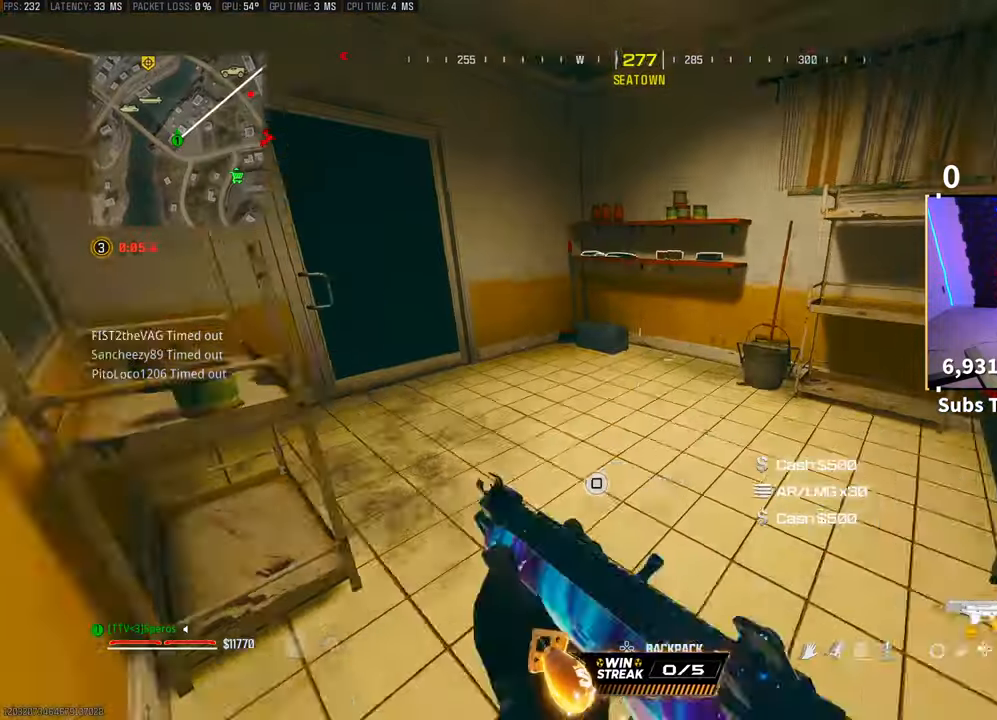
{"buttons": [], "left_stick": "left", "right_stick": "left", "events": [[33, "TRIANGLE", "up"], [50, "R1", "up"], [50, "left_stick", "left"], [150, "R1", "down"], [250, "R1", "up"], [300, "left_stick", "up-right"], [333, "right_stick", "right"], [400, "right_stick", "center"], [450, "right_stick", "left"], [483, "left_stick", "left"]]}
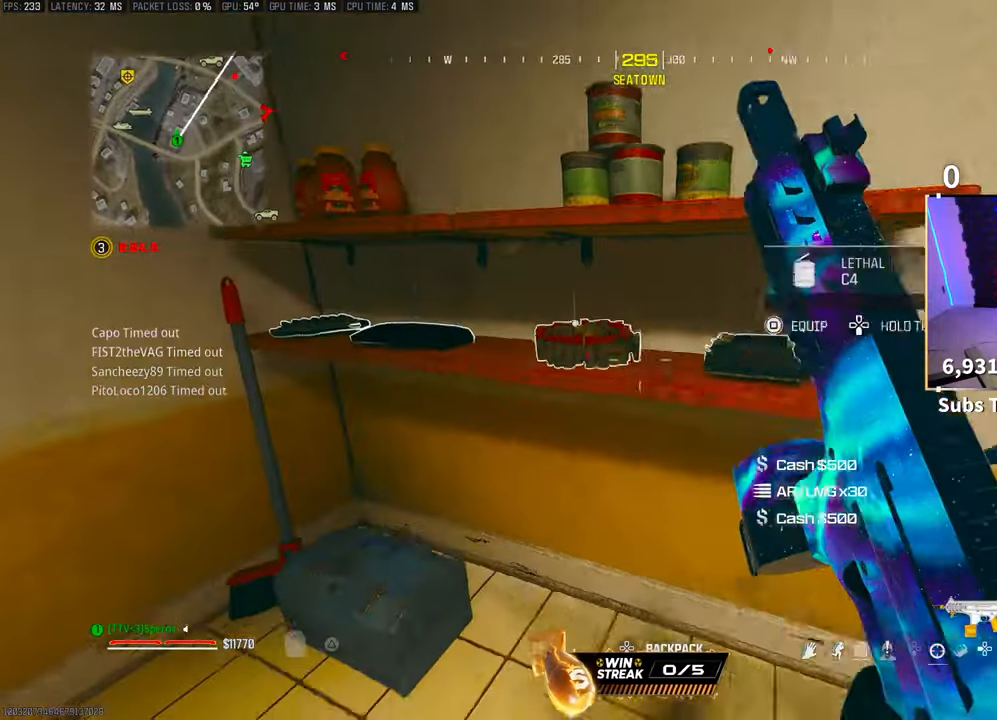
{"buttons": ["TRIANGLE"], "left_stick": "up-right", "right_stick": "right", "events": [[100, "right_stick", "center"], [133, "left_stick", "up-left"], [150, "right_stick", "right"], [233, "TRIANGLE", "down"], [350, "left_stick", "center"], [433, "left_stick", "up-right"]]}
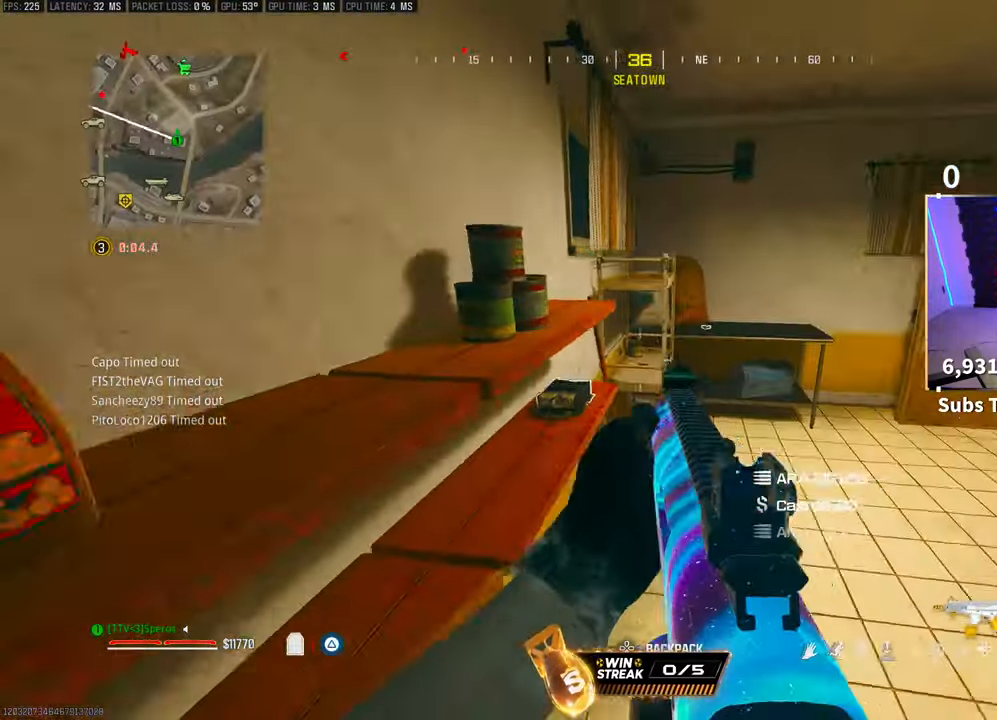
{"buttons": [], "left_stick": "left", "right_stick": "right", "events": [[50, "right_stick", "center"], [83, "left_stick", "up"], [433, "TRIANGLE", "up"], [450, "left_stick", "left"], [450, "right_stick", "right"]]}
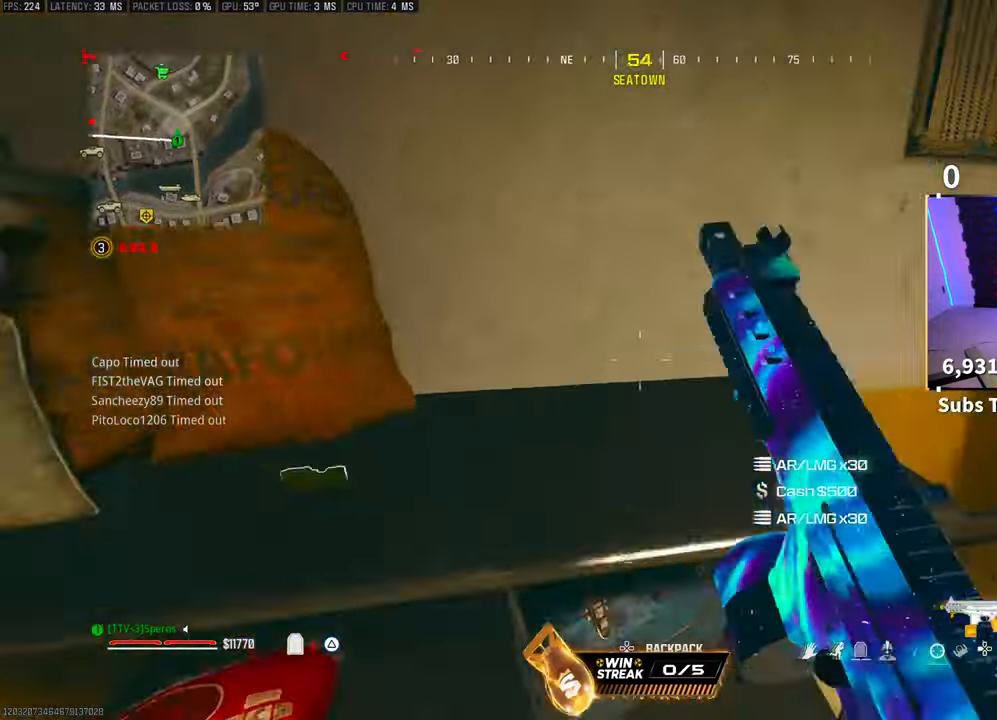
{"buttons": [], "left_stick": "up", "right_stick": "right", "events": [[100, "left_stick", "right"], [250, "left_stick", "up"], [400, "right_stick", "center"], [500, "right_stick", "right"]]}